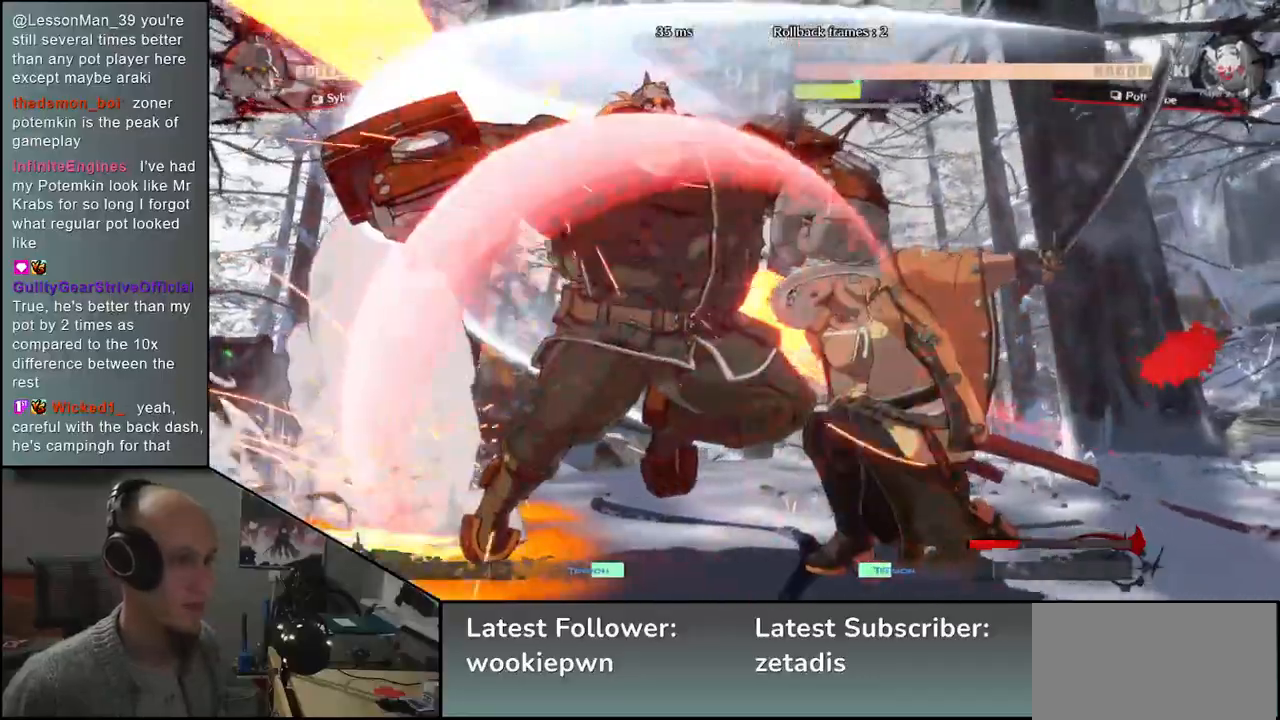
Gameplay with a controller (arcade stick); each line is a JSON object with the inputs held at the frame after it. "events" lists button and stick changes between this image and that frame as [ms after this image, input, new state], when the widget could be followed in between. Not read: L3 R1 R3 other_buttons.
{"buttons": [], "left_stick": "right", "events": []}
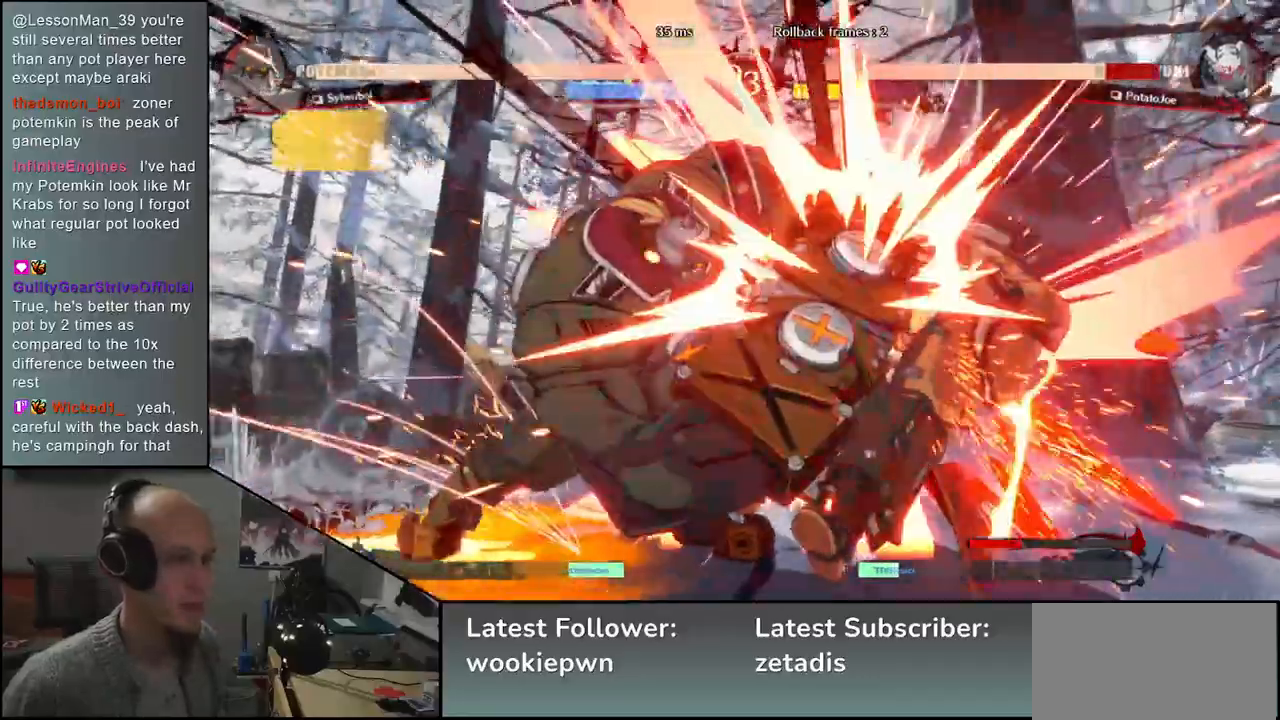
{"buttons": [], "left_stick": "right", "events": []}
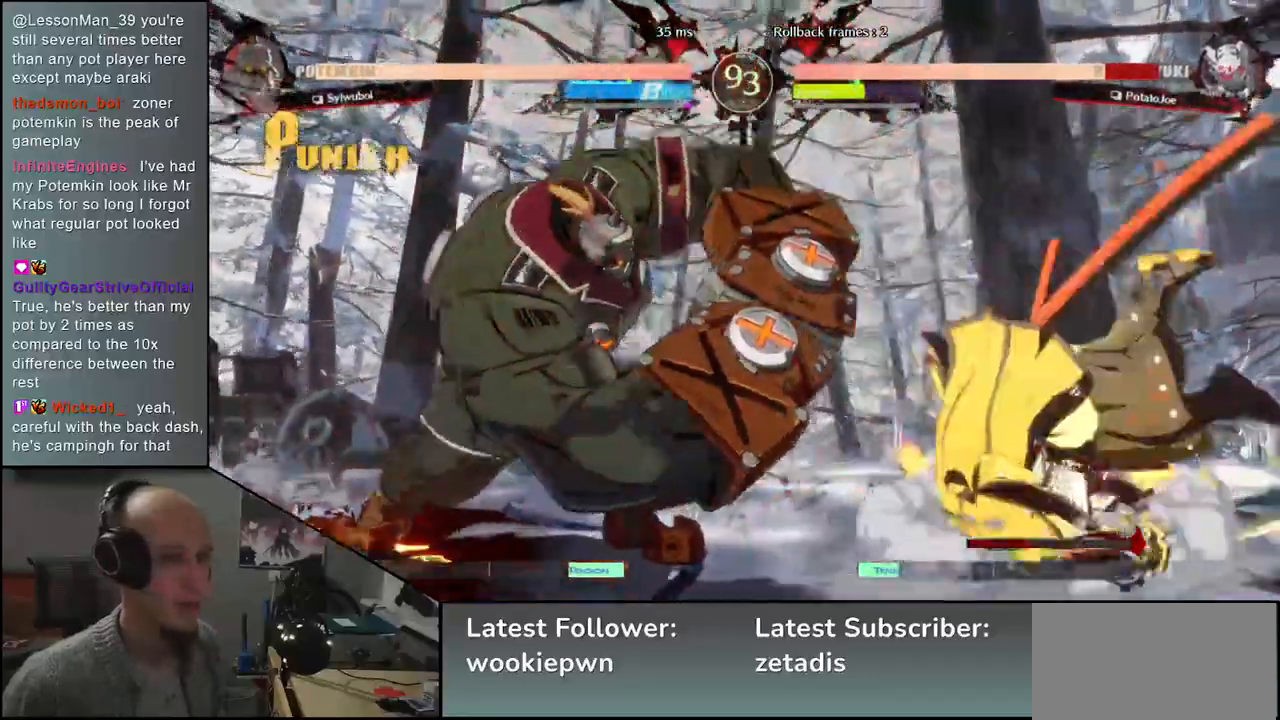
{"buttons": [], "left_stick": "right", "events": []}
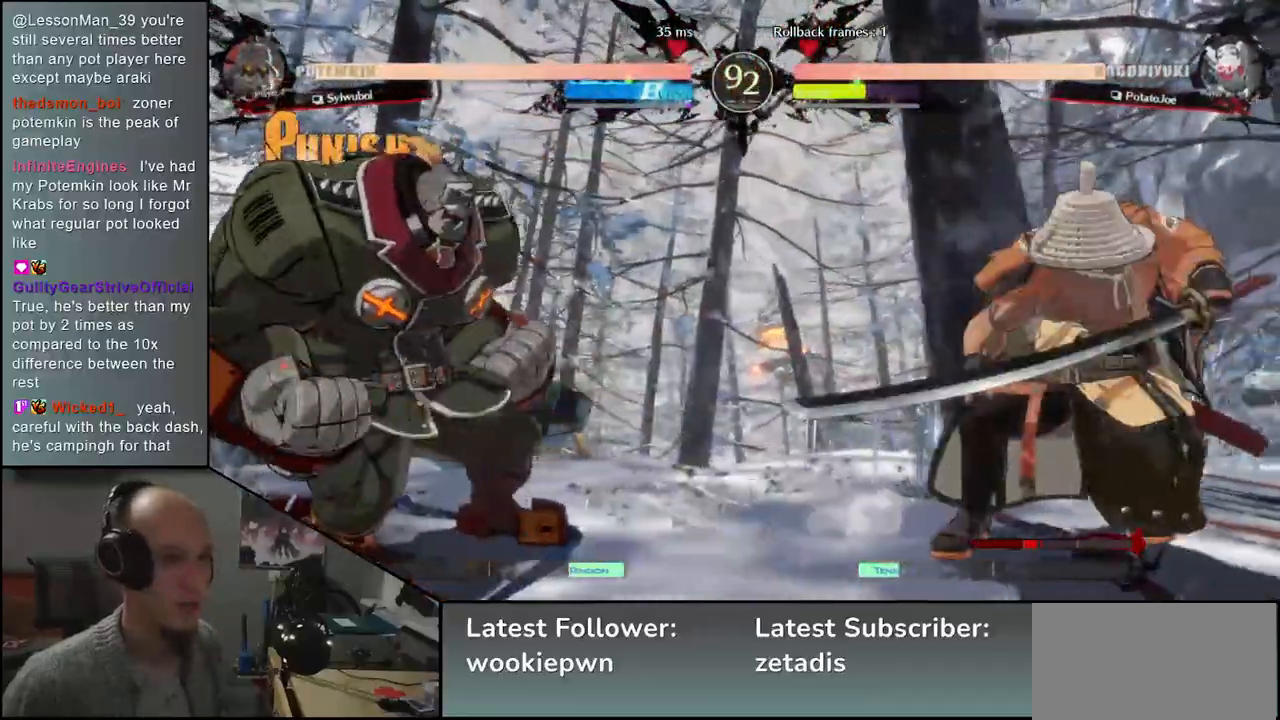
{"buttons": [], "left_stick": "right", "events": []}
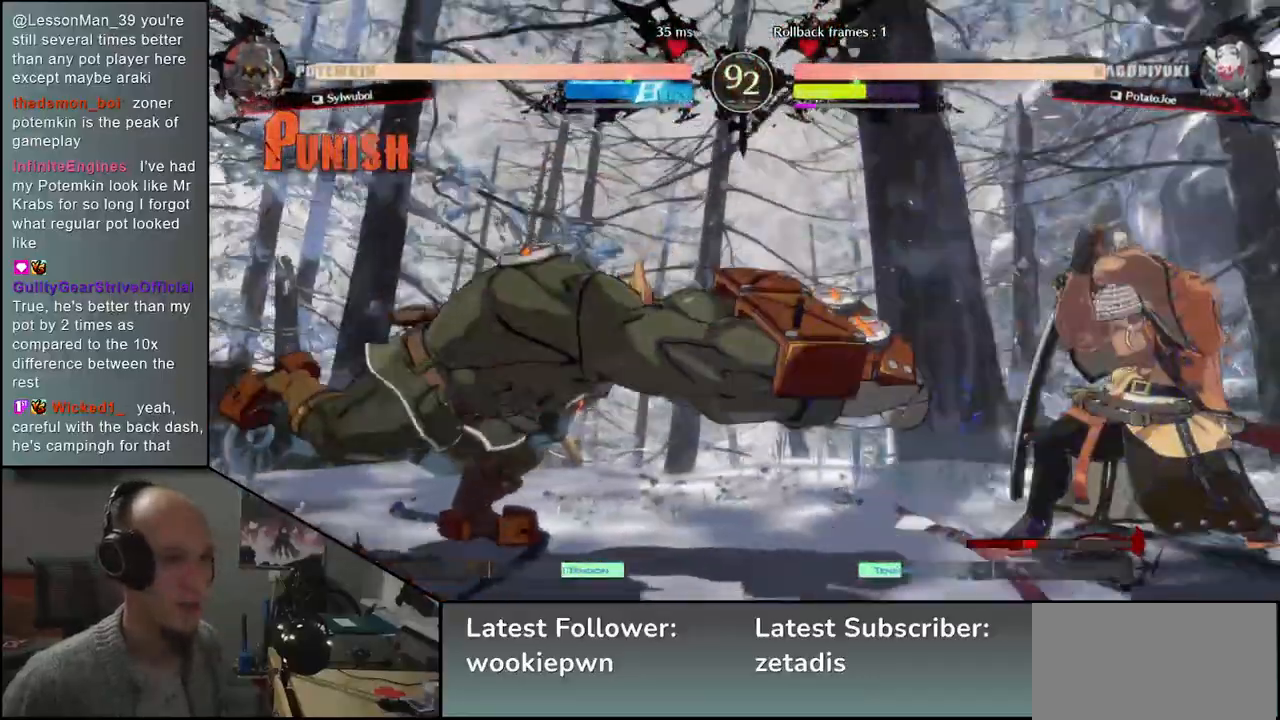
{"buttons": [], "left_stick": "right", "events": []}
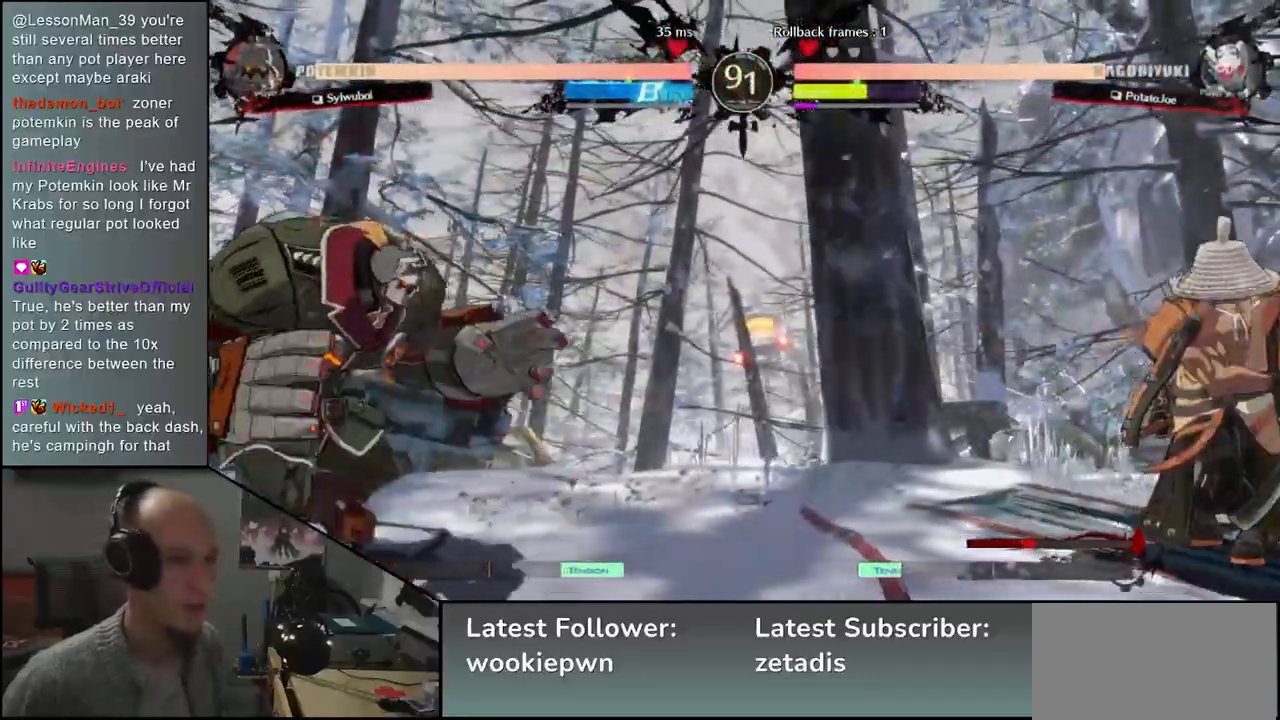
{"buttons": [], "left_stick": "right", "events": [[33, "left_stick", "down"], [100, "left_stick", "left"], [183, "left_stick", "up"], [250, "left_stick", "right"]]}
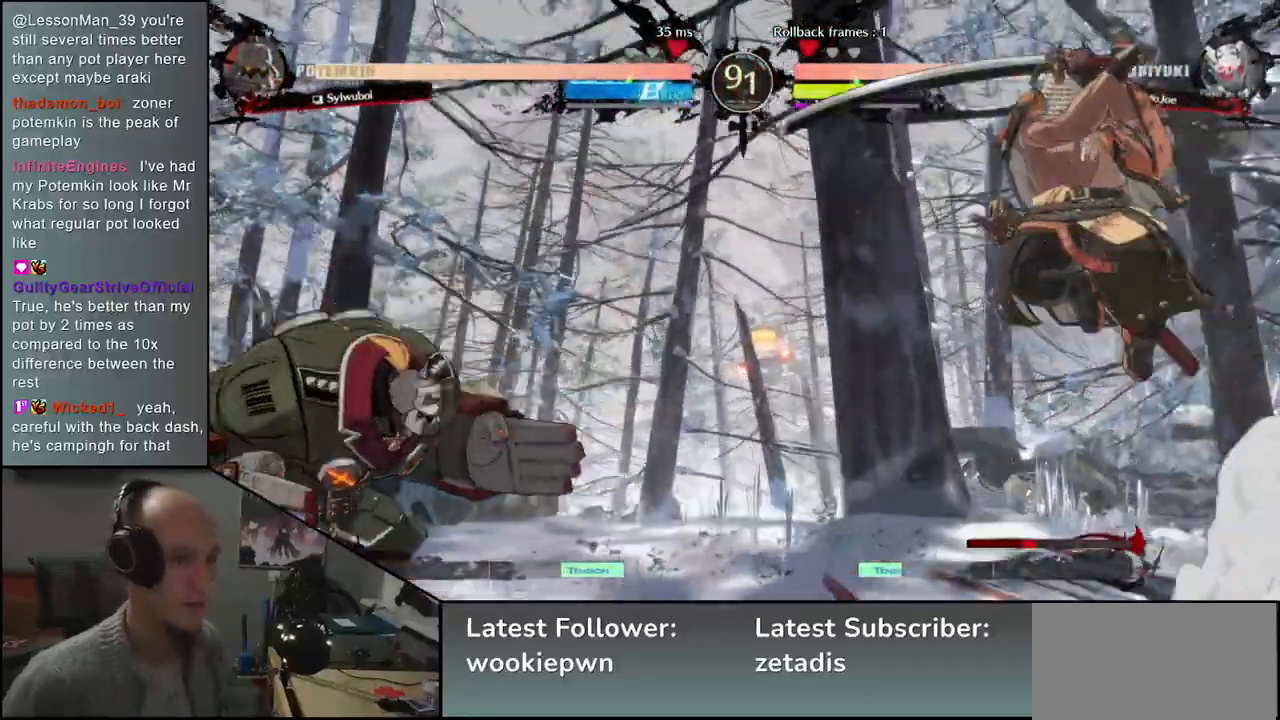
{"buttons": [], "left_stick": "right", "events": []}
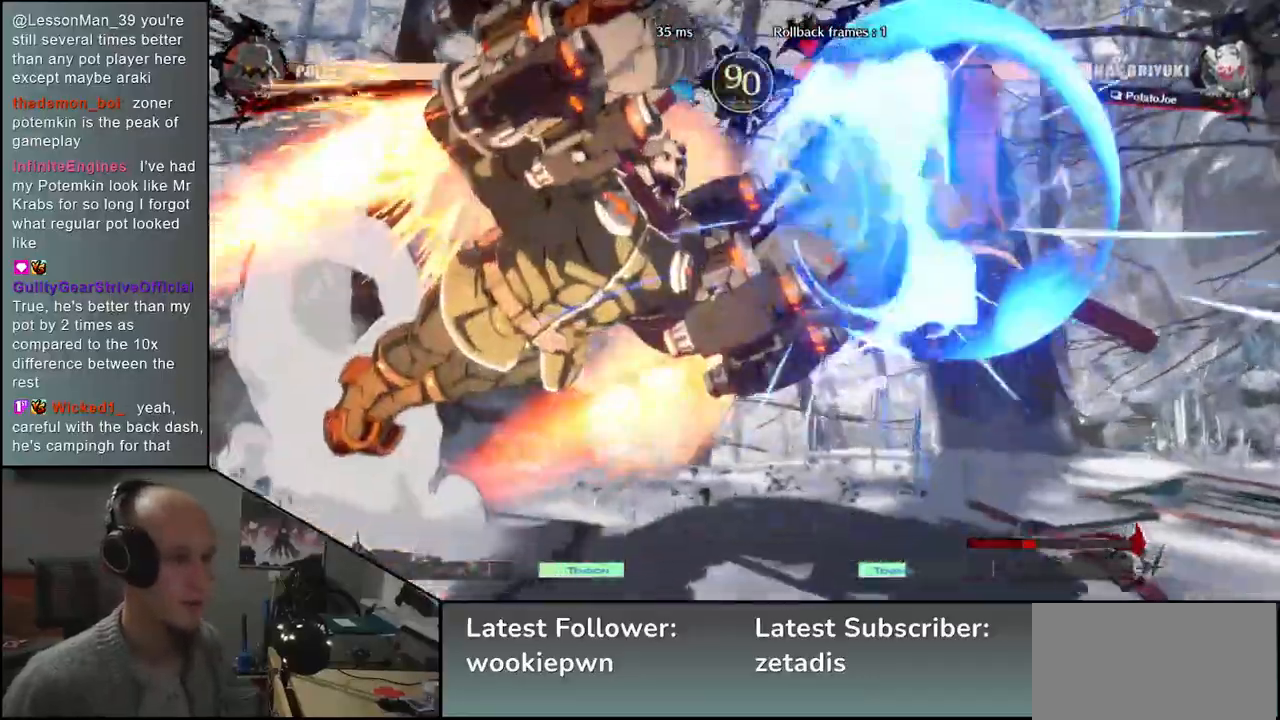
{"buttons": [], "left_stick": "right", "events": []}
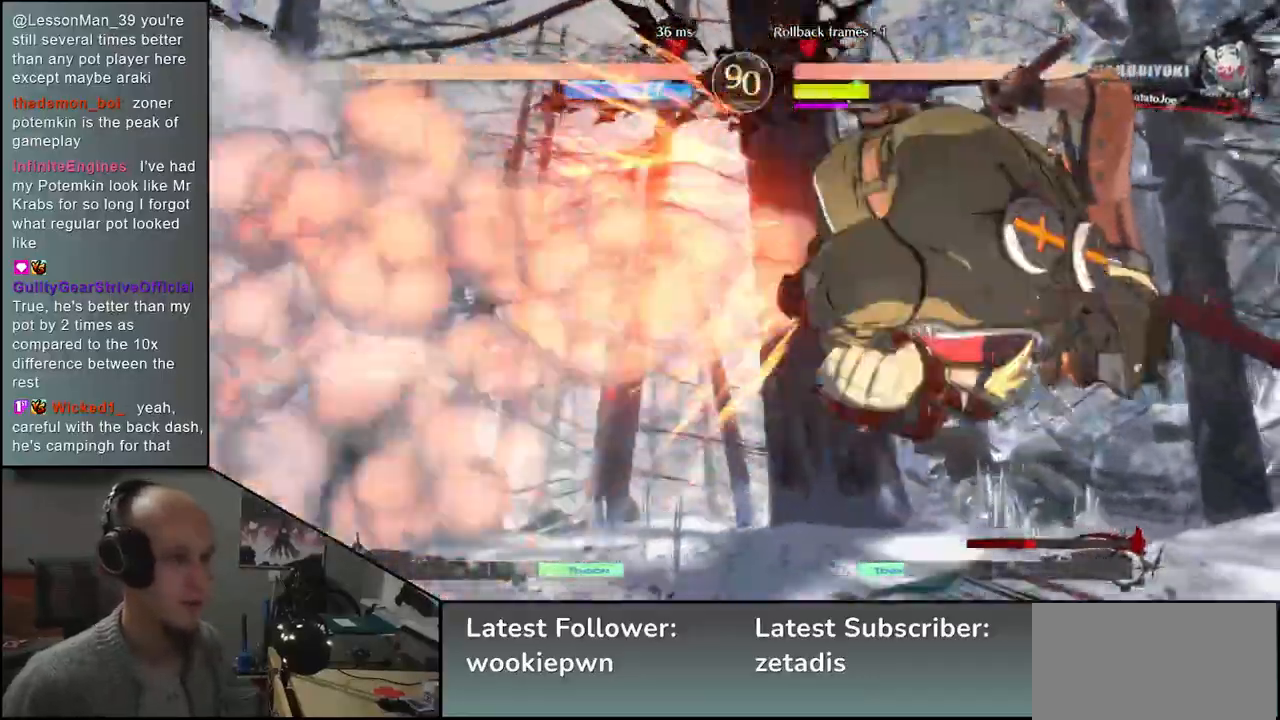
{"buttons": [], "left_stick": "right", "events": [[50, "L2", "down"], [117, "L2", "up"], [217, "L2", "down"], [267, "L2", "up"], [333, "L2", "down"], [400, "L2", "up"]]}
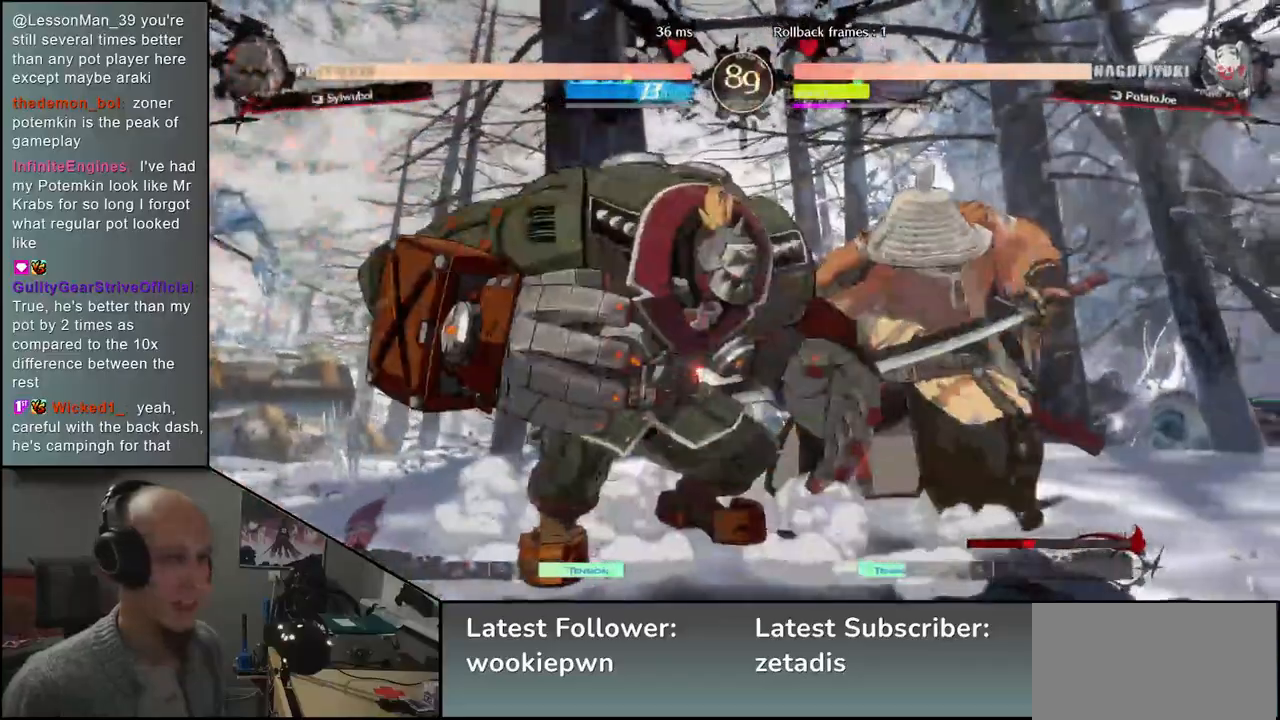
{"buttons": [], "left_stick": "right", "events": [[17, "TRIANGLE", "down"], [100, "TRIANGLE", "up"], [117, "left_stick", "center"], [200, "TRIANGLE", "down"], [283, "TRIANGLE", "up"], [383, "TRIANGLE", "down"], [450, "TRIANGLE", "up"], [467, "left_stick", "right"]]}
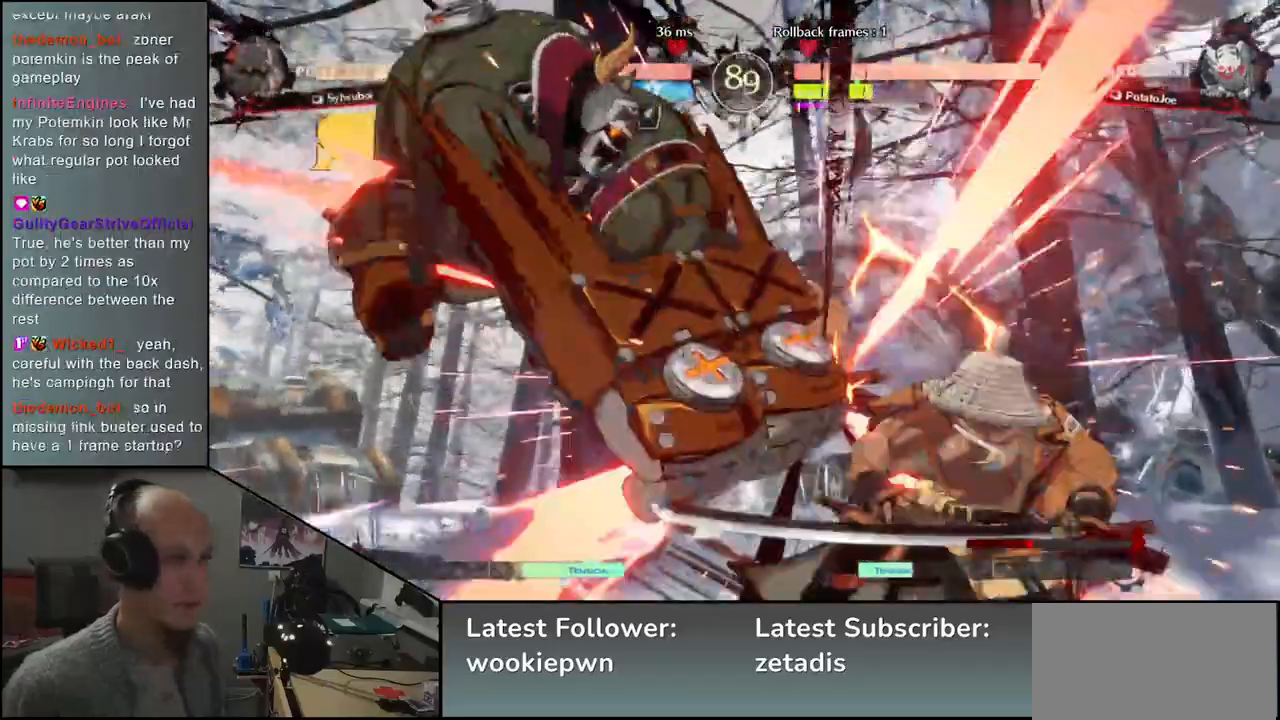
{"buttons": [], "left_stick": "right", "events": []}
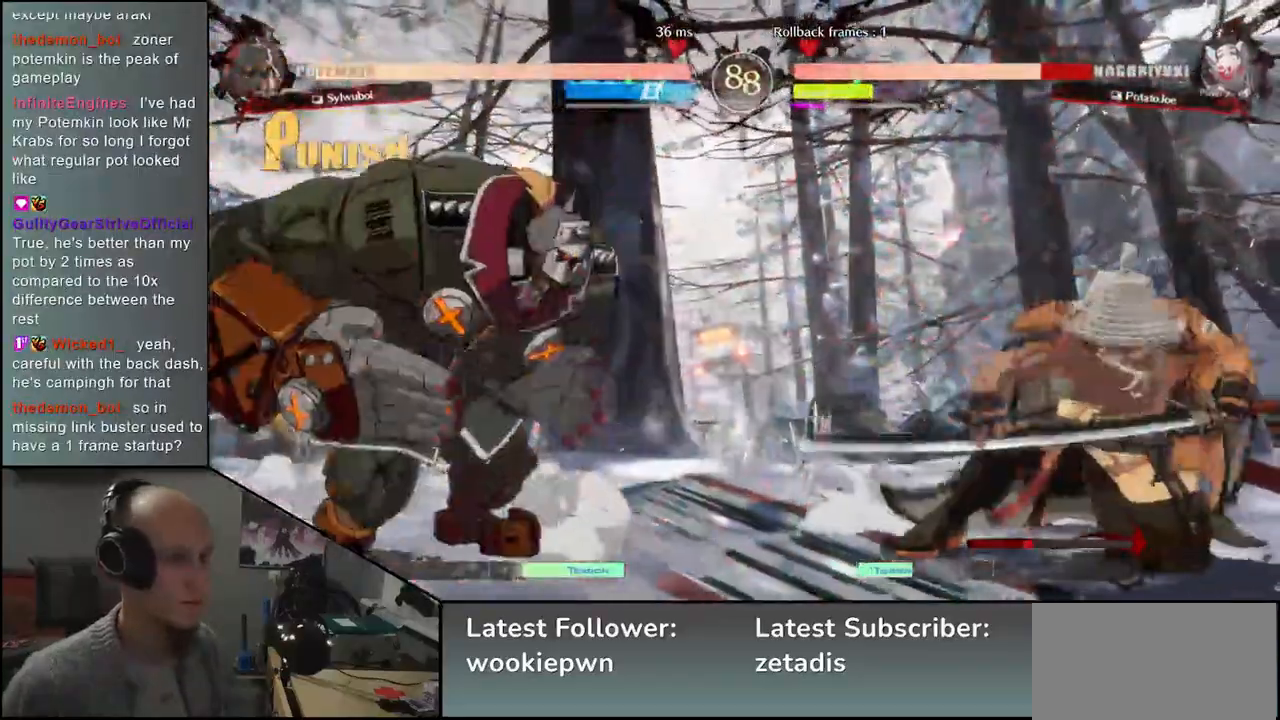
{"buttons": ["SQUARE"], "left_stick": "down-right", "events": [[500, "SQUARE", "down"], [500, "left_stick", "down-right"]]}
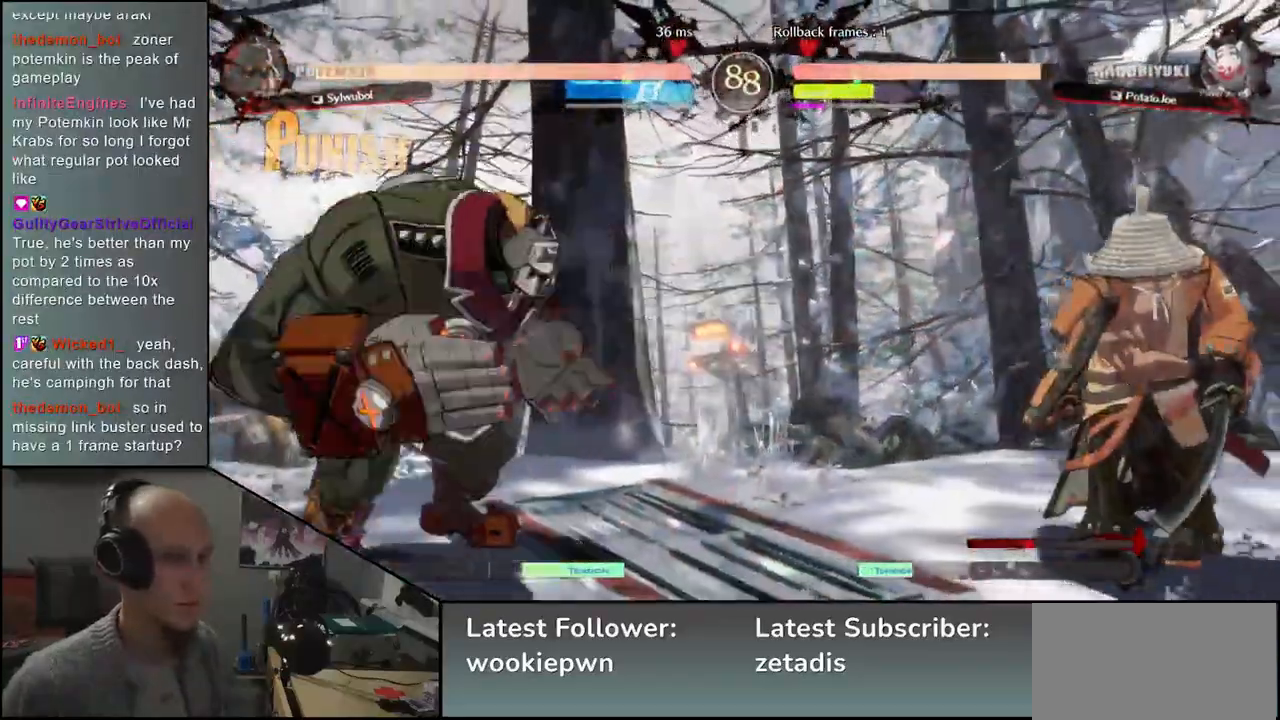
{"buttons": [], "left_stick": "right", "events": [[117, "SQUARE", "up"], [400, "left_stick", "right"]]}
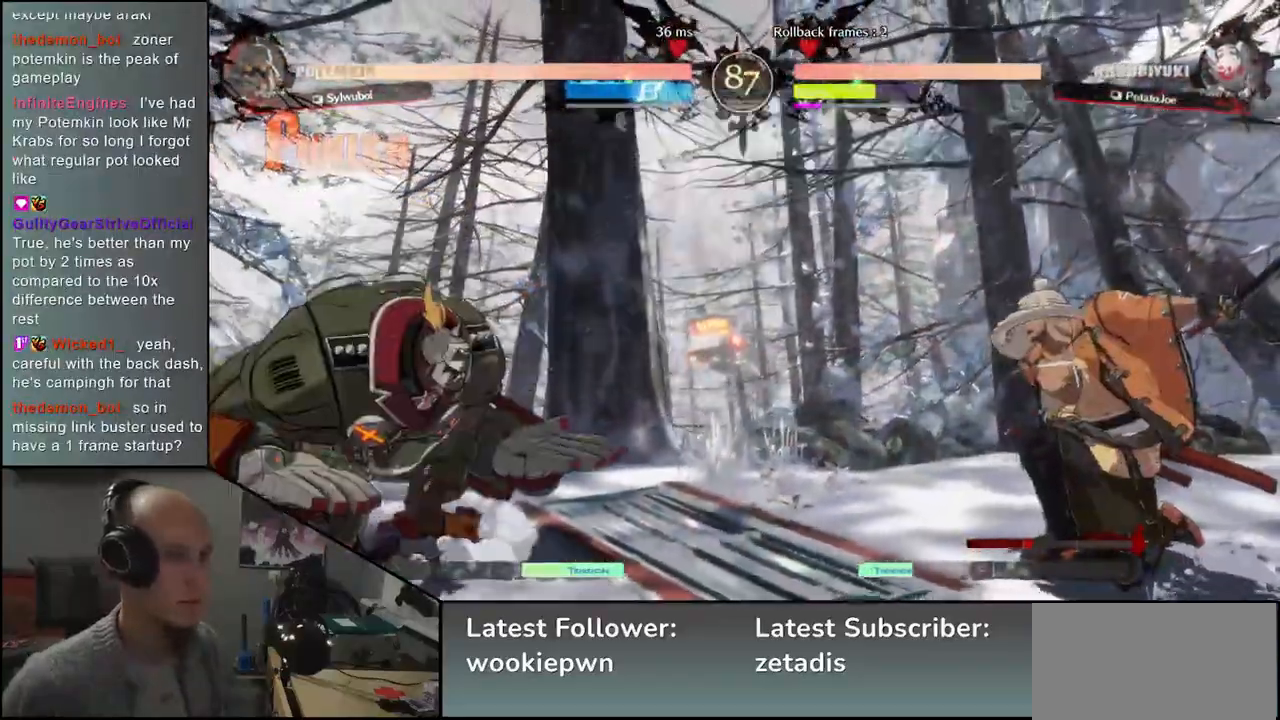
{"buttons": [], "left_stick": "right", "events": []}
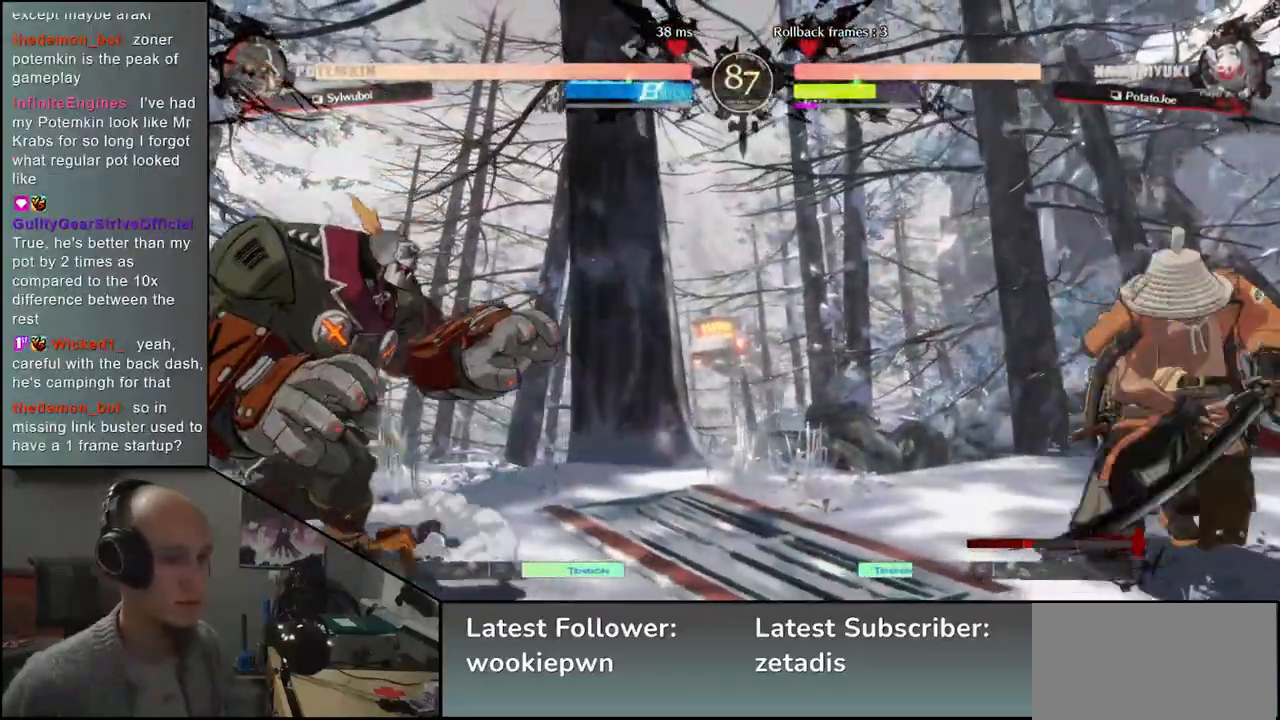
{"buttons": ["L2"], "left_stick": "left"}
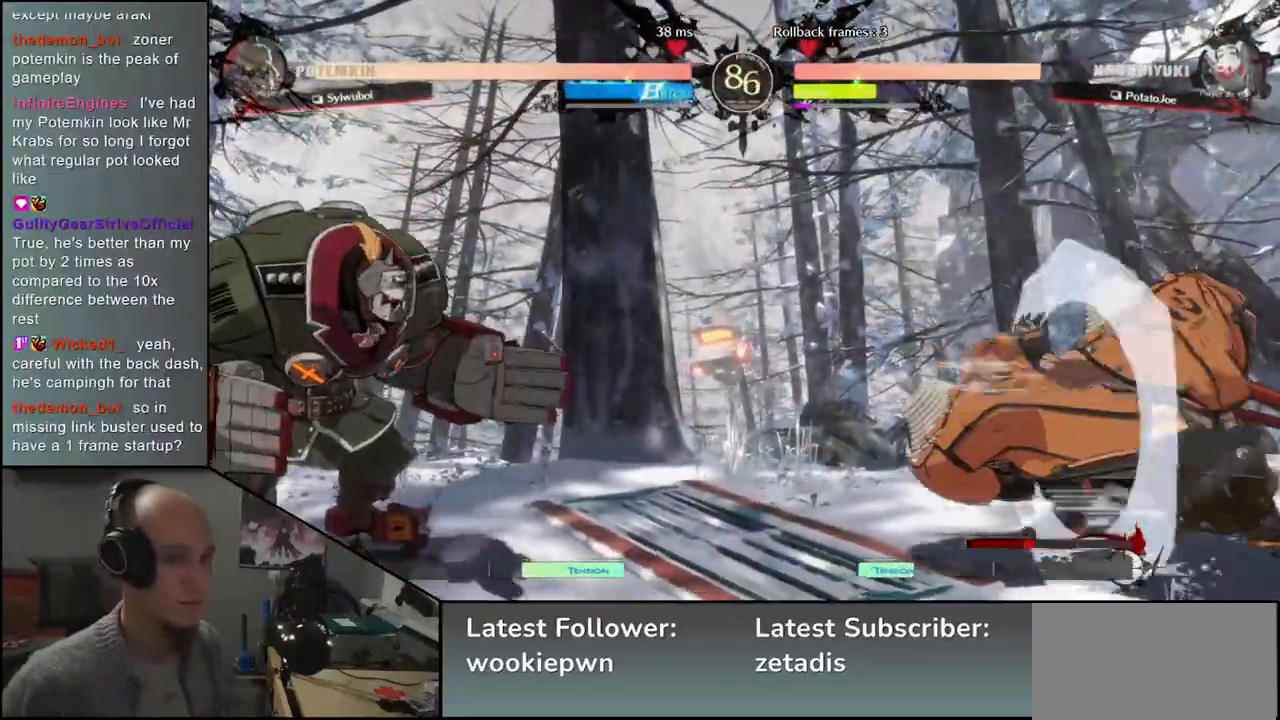
{"buttons": [], "left_stick": "center", "events": [[83, "L2", "up"], [117, "left_stick", "center"], [217, "TRIANGLE", "down"], [300, "TRIANGLE", "up"], [417, "TRIANGLE", "down"], [500, "TRIANGLE", "up"]]}
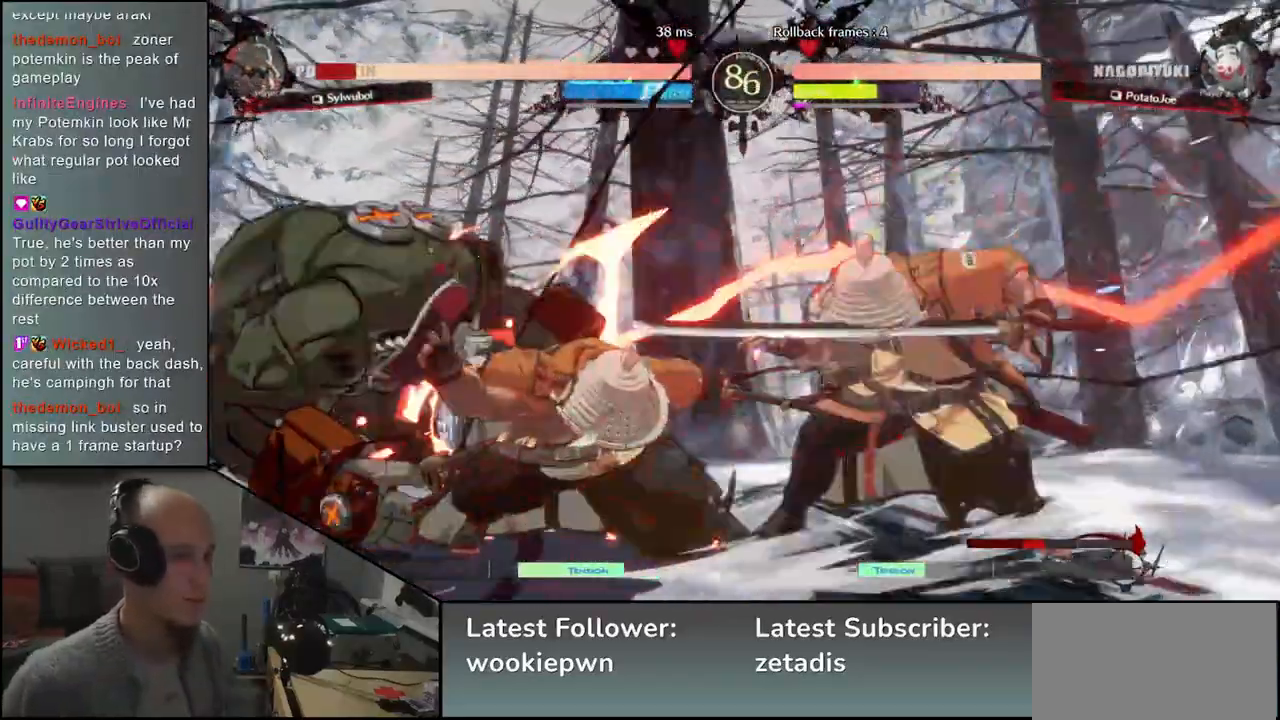
{"buttons": ["TRIANGLE"], "left_stick": "center", "events": [[117, "TRIANGLE", "down"], [200, "TRIANGLE", "up"], [300, "TRIANGLE", "down"], [383, "TRIANGLE", "up"], [483, "TRIANGLE", "down"]]}
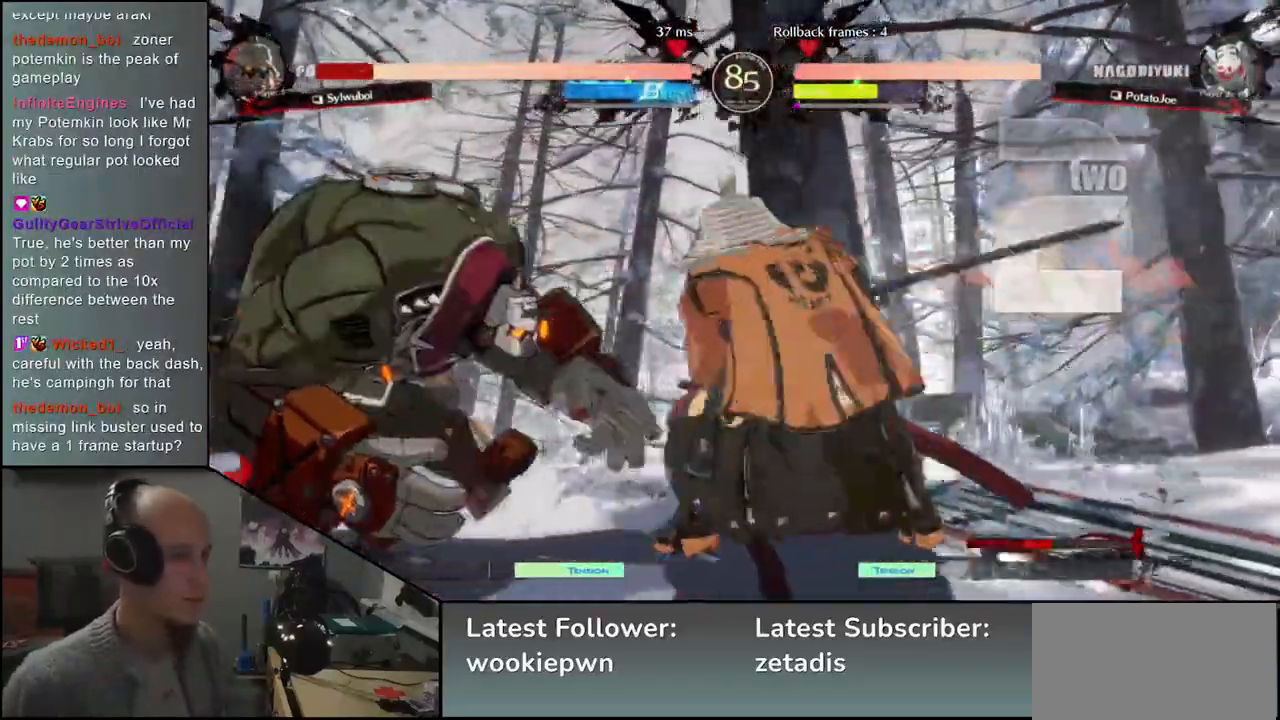
{"buttons": [], "left_stick": "center", "events": [[67, "TRIANGLE", "up"], [167, "TRIANGLE", "down"], [267, "TRIANGLE", "up"], [383, "TRIANGLE", "down"], [483, "TRIANGLE", "up"]]}
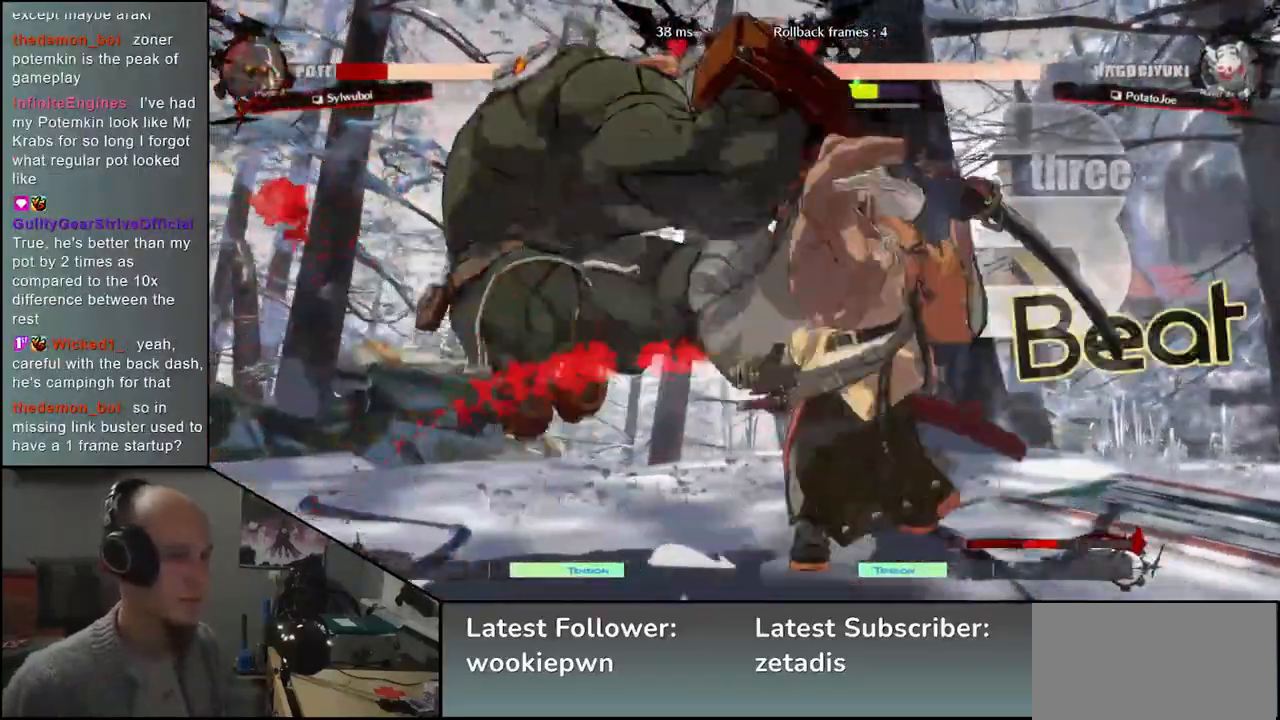
{"buttons": [], "left_stick": "right"}
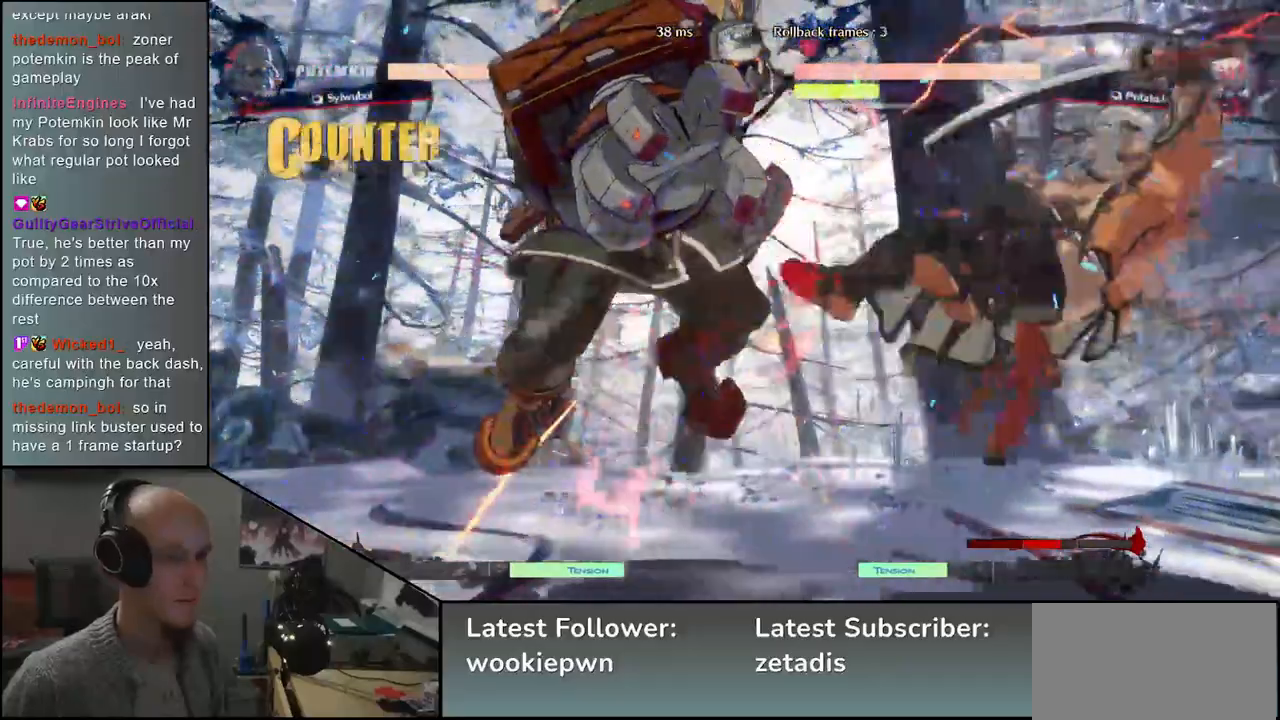
{"buttons": [], "left_stick": "right", "events": []}
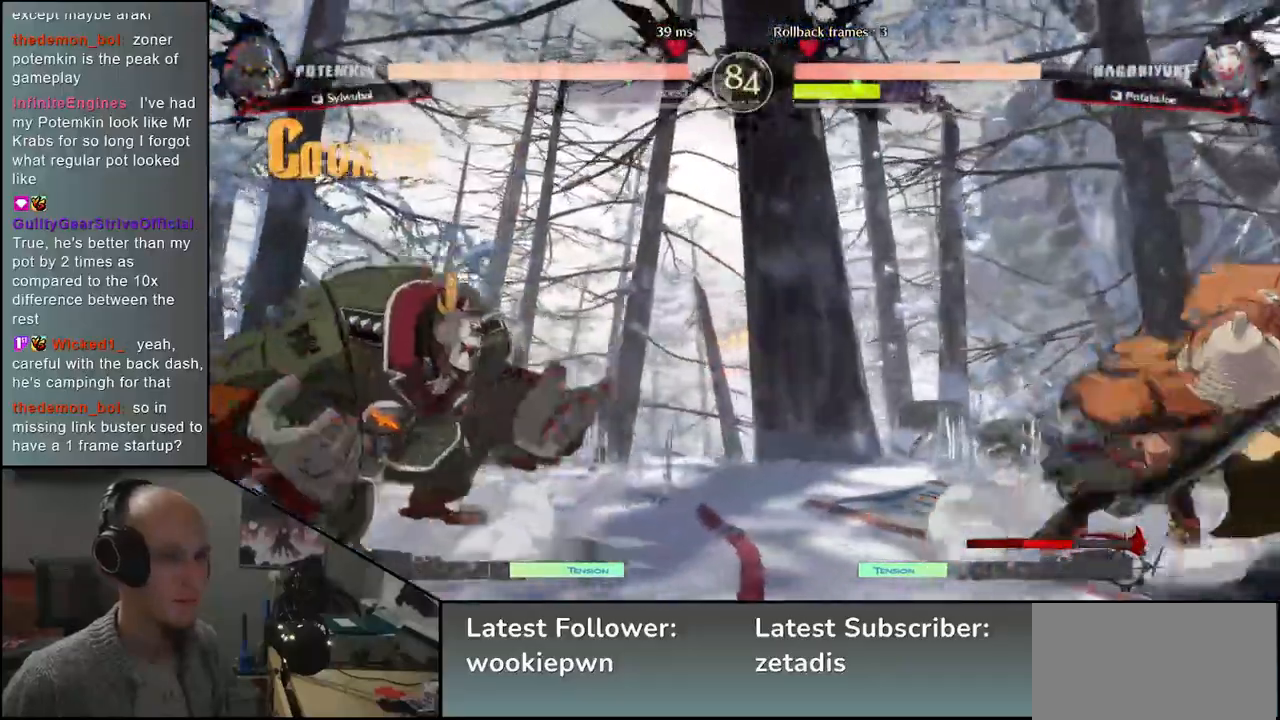
{"buttons": [], "left_stick": "right", "events": []}
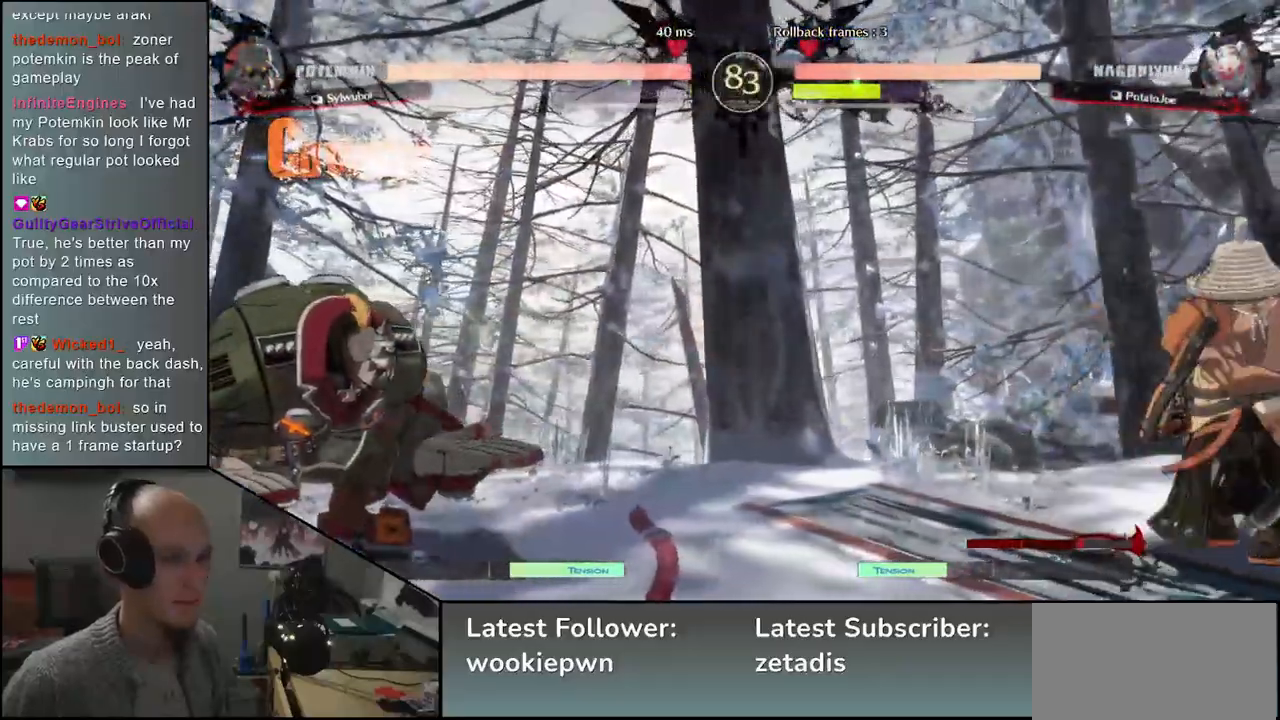
{"buttons": [], "left_stick": "right"}
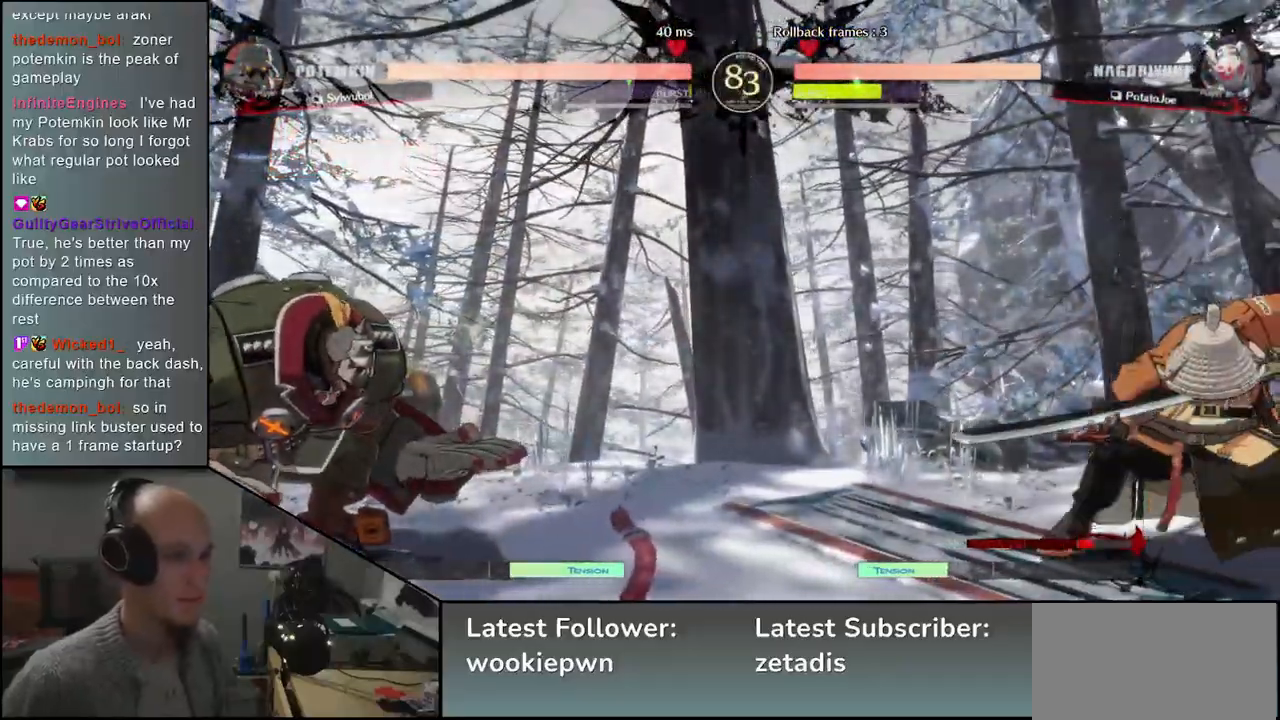
{"buttons": [], "left_stick": "right", "events": []}
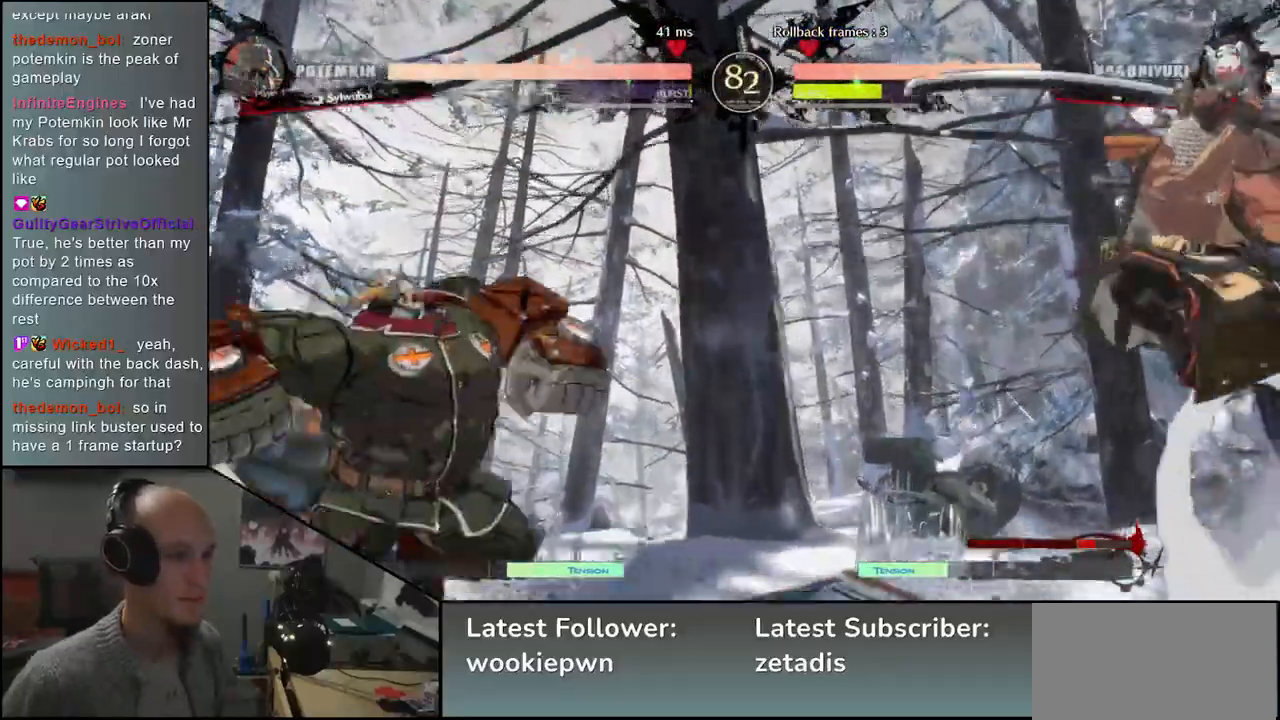
{"buttons": ["L2"], "left_stick": "right", "events": [[500, "L2", "down"]]}
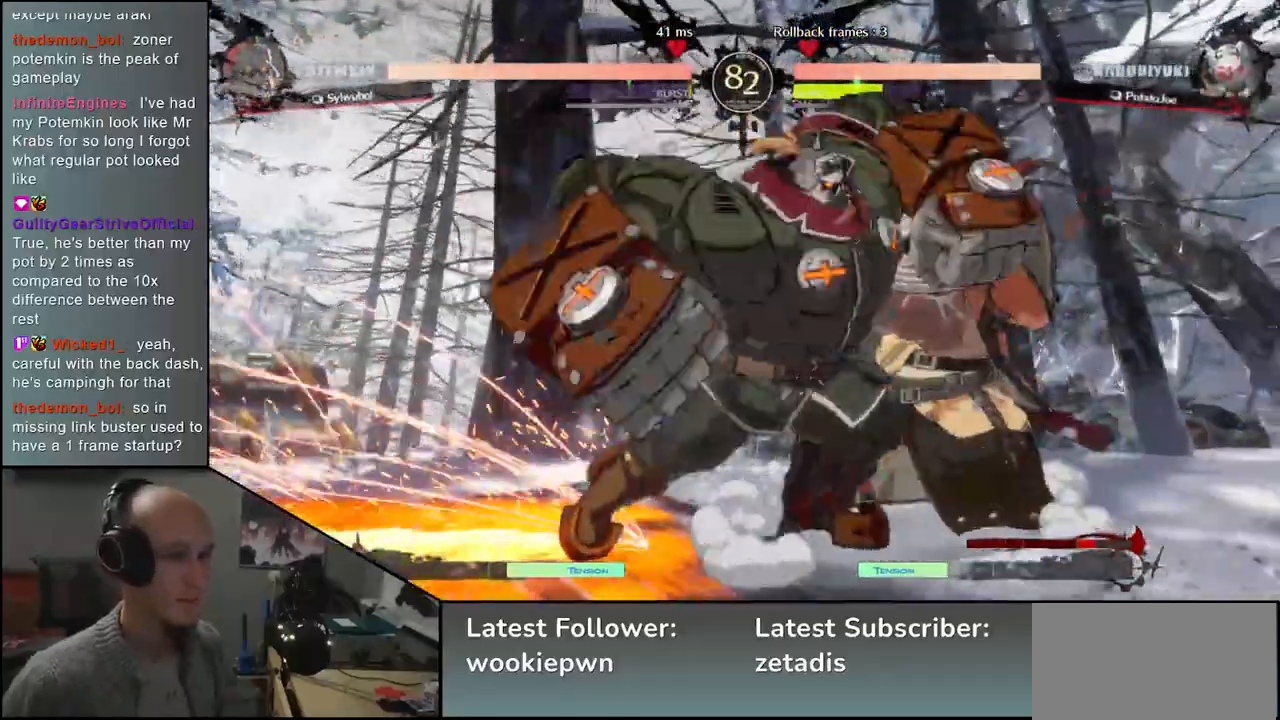
{"buttons": [], "left_stick": "down-right", "events": [[50, "L2", "up"], [133, "L2", "down"], [200, "L2", "up"], [250, "left_stick", "down-right"], [433, "L2", "down"], [500, "L2", "up"]]}
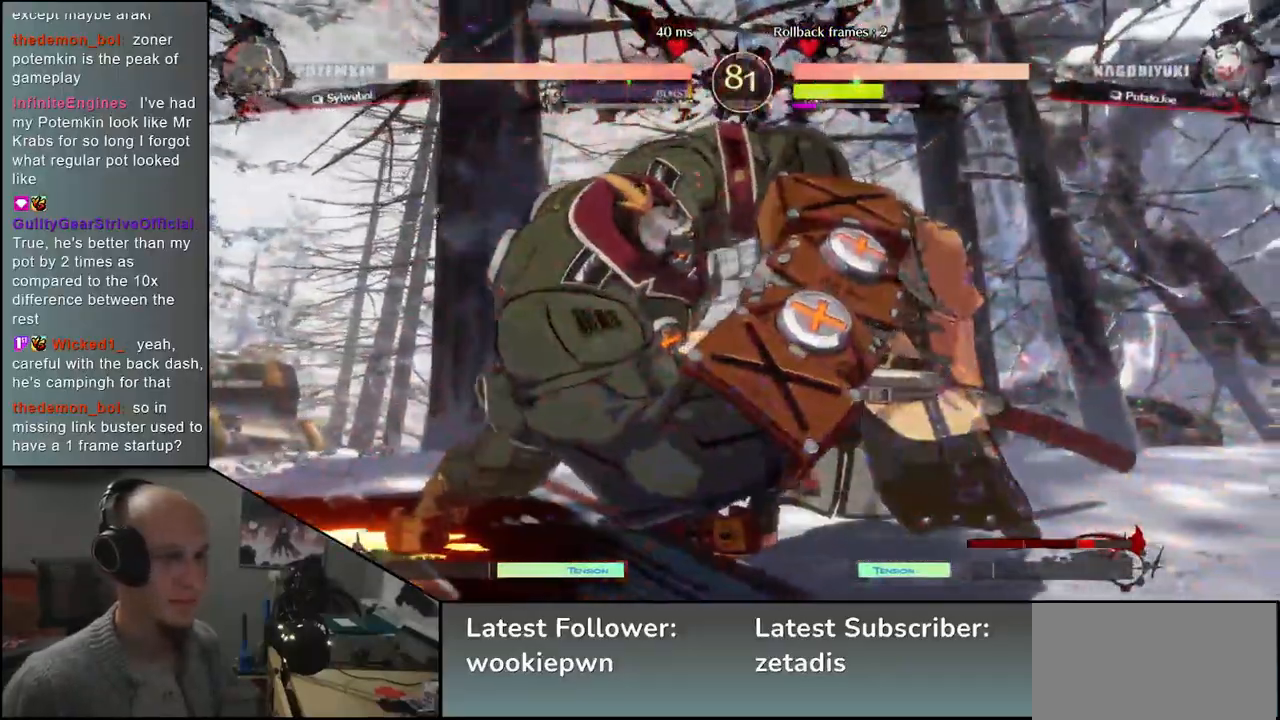
{"buttons": [], "left_stick": "center", "events": [[83, "L2", "down"], [117, "L2", "up"], [317, "TRIANGLE", "down"], [350, "left_stick", "center"], [417, "TRIANGLE", "up"]]}
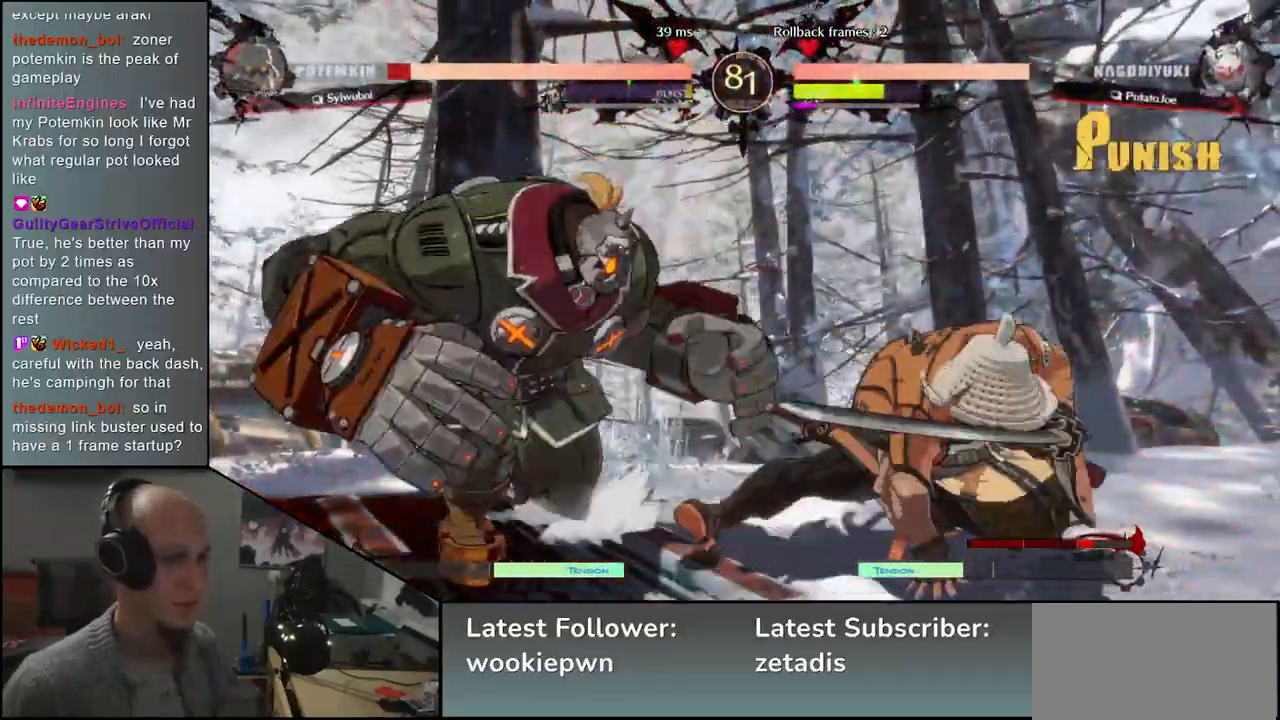
{"buttons": [], "left_stick": "center", "events": [[17, "TRIANGLE", "down"], [100, "TRIANGLE", "up"], [167, "TRIANGLE", "down"], [267, "TRIANGLE", "up"], [367, "TRIANGLE", "down"], [450, "TRIANGLE", "up"]]}
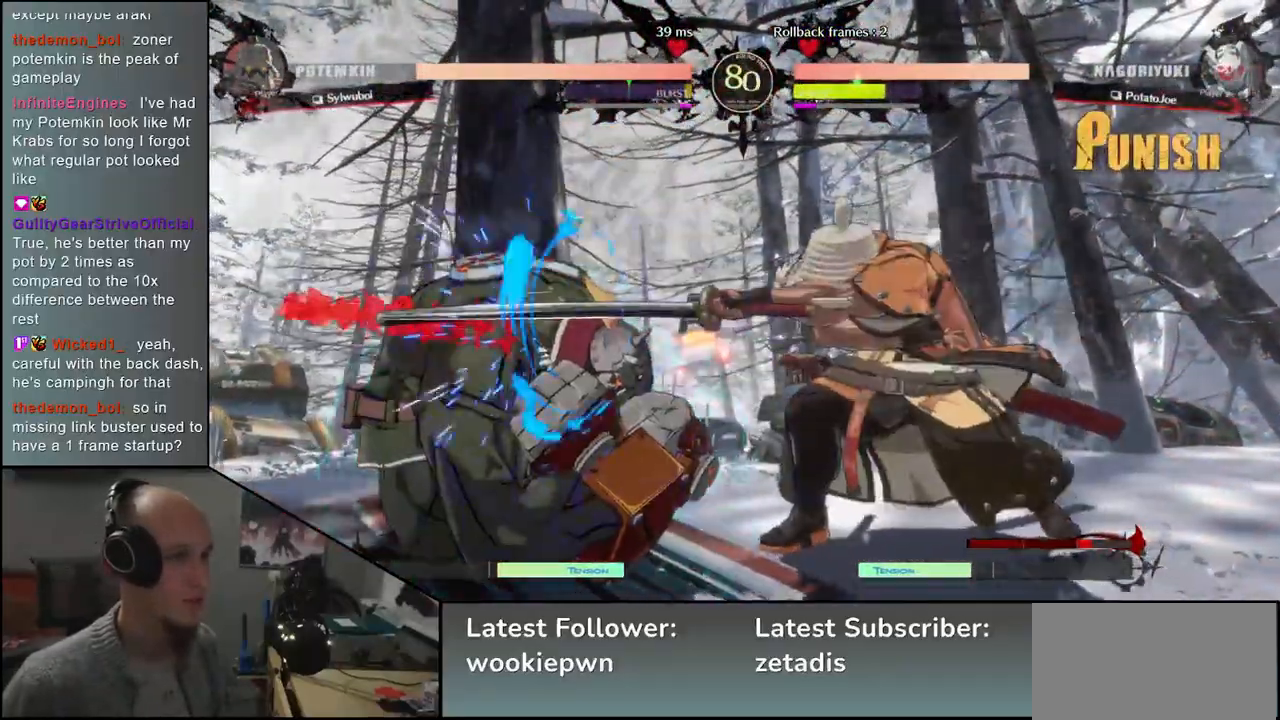
{"buttons": ["L2"], "left_stick": "right", "events": [[50, "TRIANGLE", "down"], [183, "TRIANGLE", "up"], [283, "left_stick", "left"], [417, "left_stick", "down"], [467, "L2", "down"], [467, "left_stick", "right"]]}